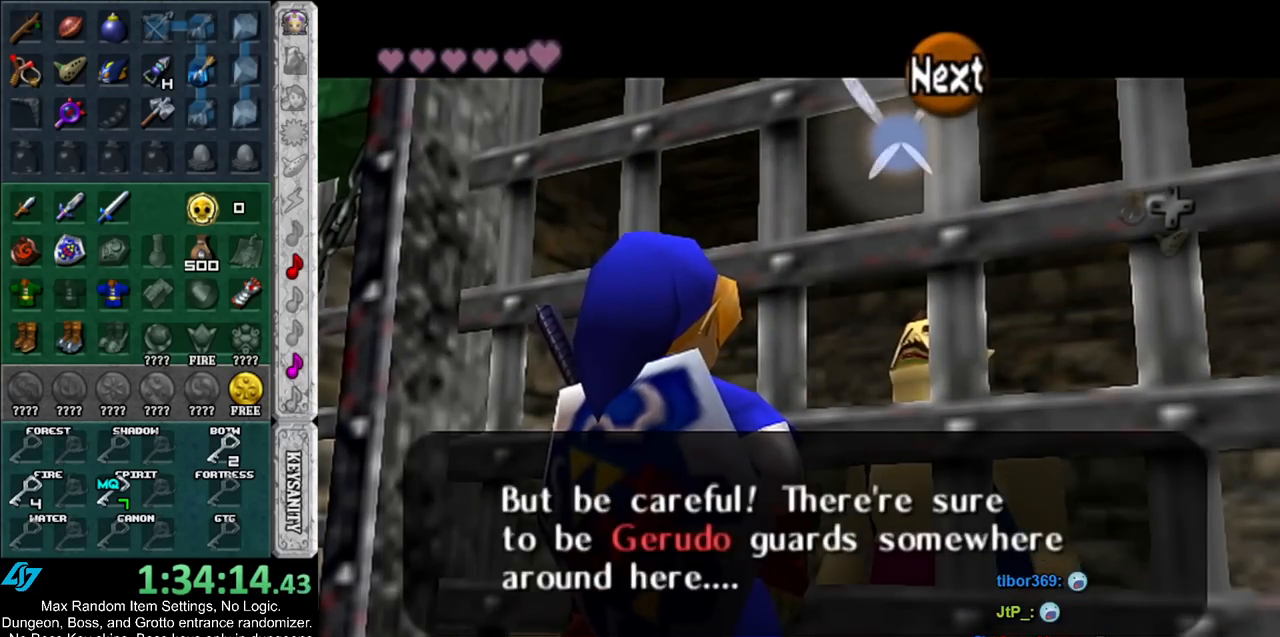
Gameplay with a controller (Nintendo layout); each line is a JSON object with the inputs held at the frame after it. "events" lists button and stick changes between this image and that frame as [ms after this image, input, new state], when the widget could be followed in between. Not read: L2 L3 R3.
{"buttons": [], "left_stick": "up-left", "right_stick": "center", "events": [[17, "A", "up"], [17, "B", "up"], [100, "A", "down"], [100, "B", "down"], [200, "A", "up"], [200, "B", "up"], [267, "A", "down"], [267, "B", "down"], [333, "A", "up"], [333, "B", "up"], [383, "A", "down"], [383, "B", "down"], [450, "A", "up"], [450, "B", "up"]]}
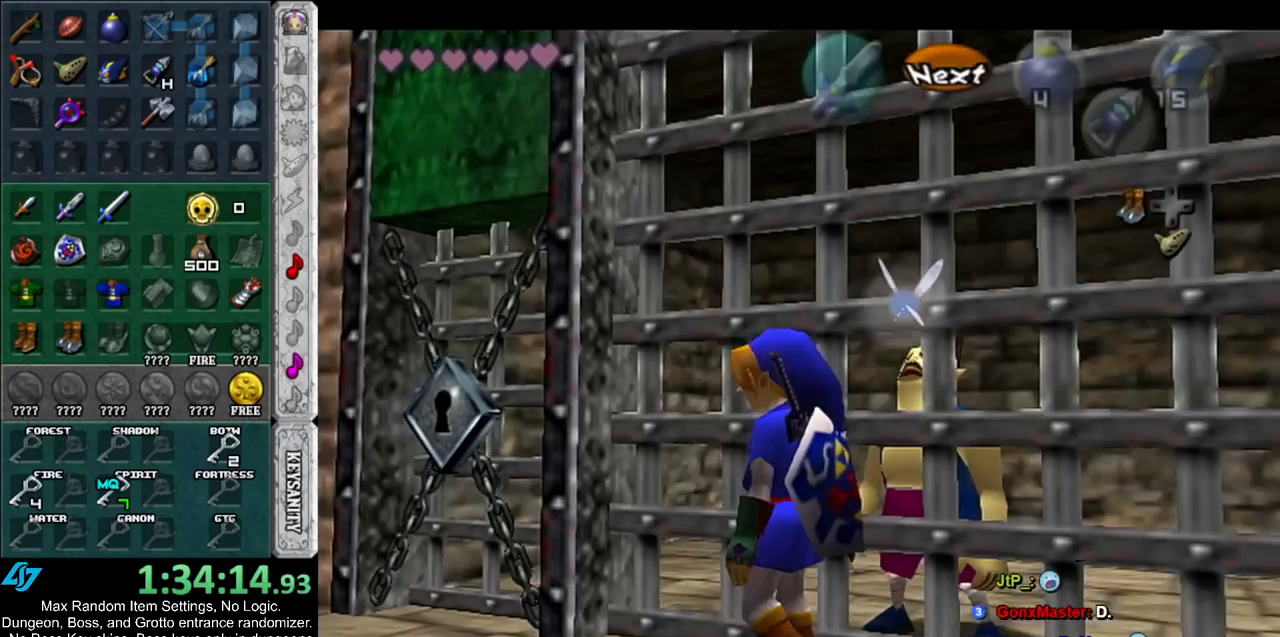
{"buttons": [], "left_stick": "up-left", "right_stick": "center", "events": []}
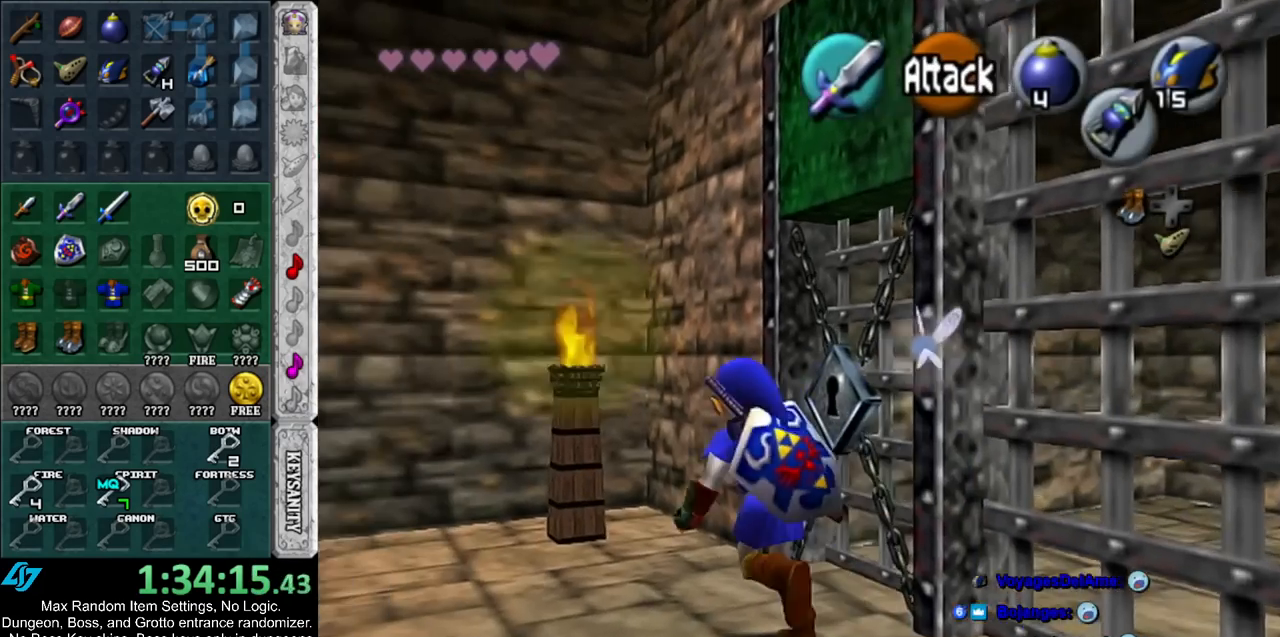
{"buttons": [], "left_stick": "up", "right_stick": "center", "events": [[17, "left_stick", "up"]]}
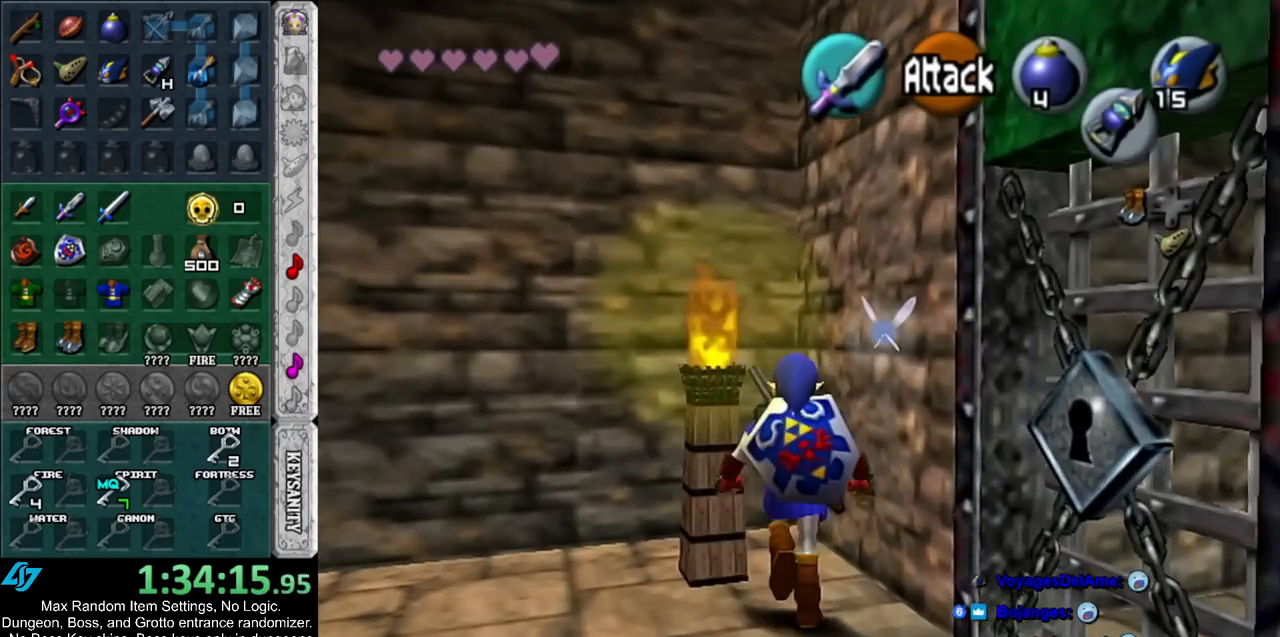
{"buttons": [], "left_stick": "center", "right_stick": "center", "events": [[200, "left_stick", "down-left"], [233, "Z", "down"], [333, "Z", "up"], [333, "left_stick", "center"]]}
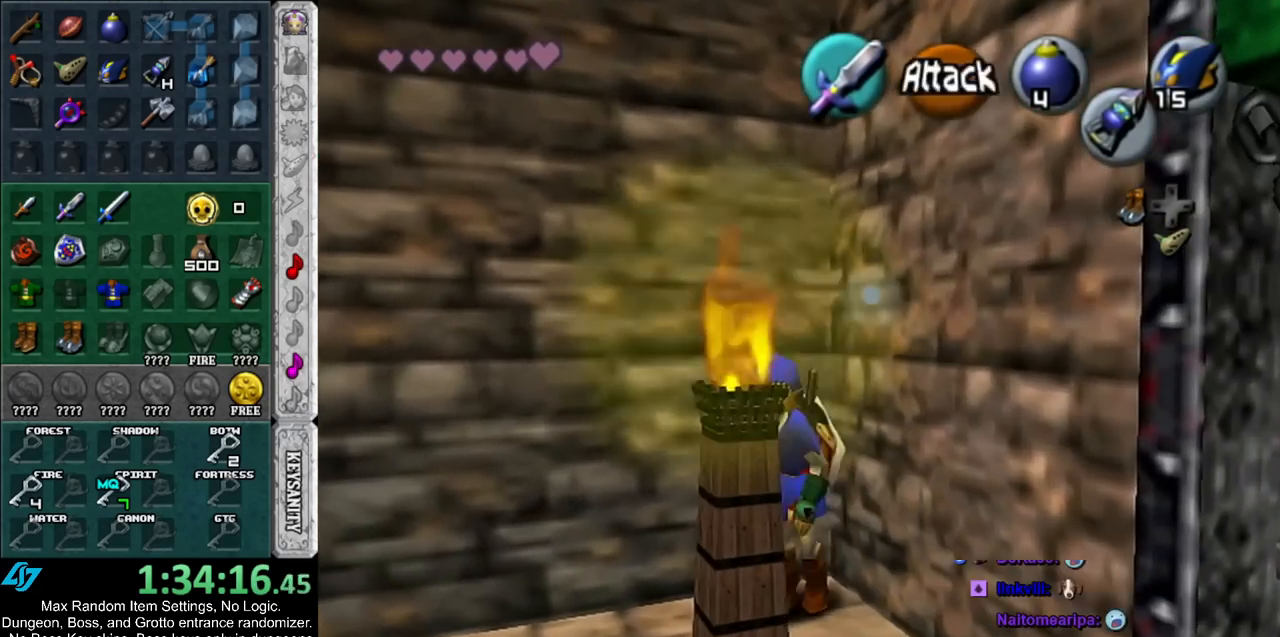
{"buttons": ["Z"], "left_stick": "down-left", "right_stick": "center", "events": [[200, "Z", "down"], [417, "left_stick", "down-left"]]}
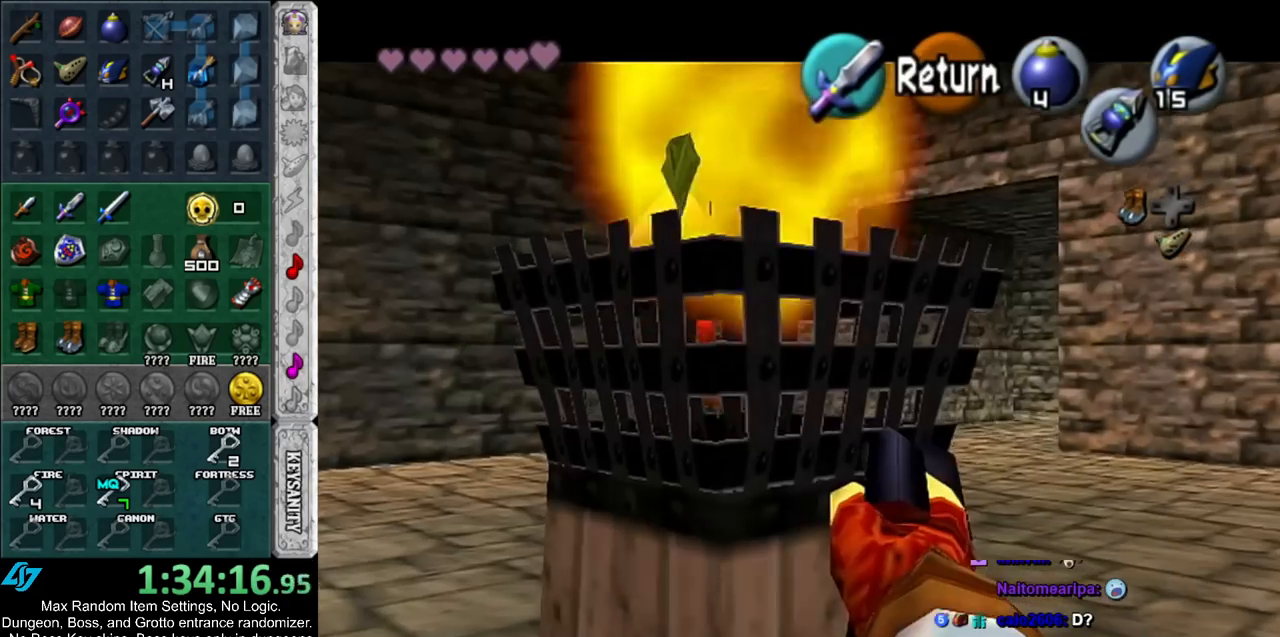
{"buttons": ["Z"], "left_stick": "down", "right_stick": "center", "events": [[167, "left_stick", "center"], [350, "left_stick", "down"]]}
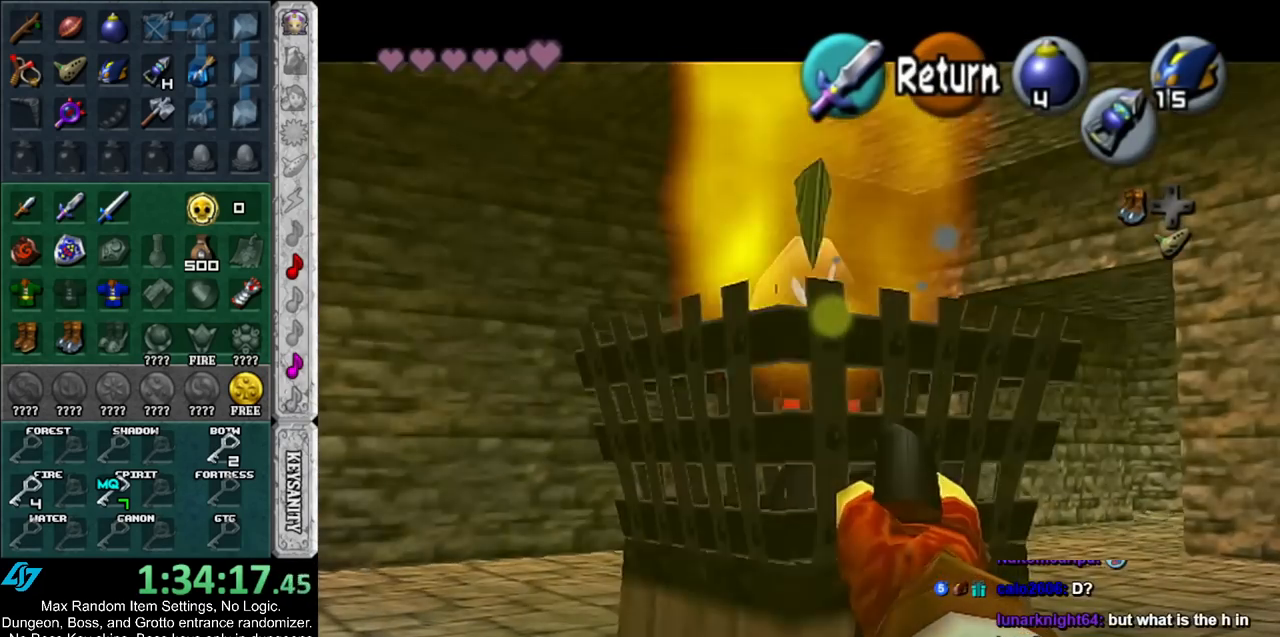
{"buttons": ["A"], "left_stick": "center", "right_stick": "center", "events": [[167, "left_stick", "down-right"], [233, "Z", "up"], [267, "left_stick", "center"], [433, "A", "down"]]}
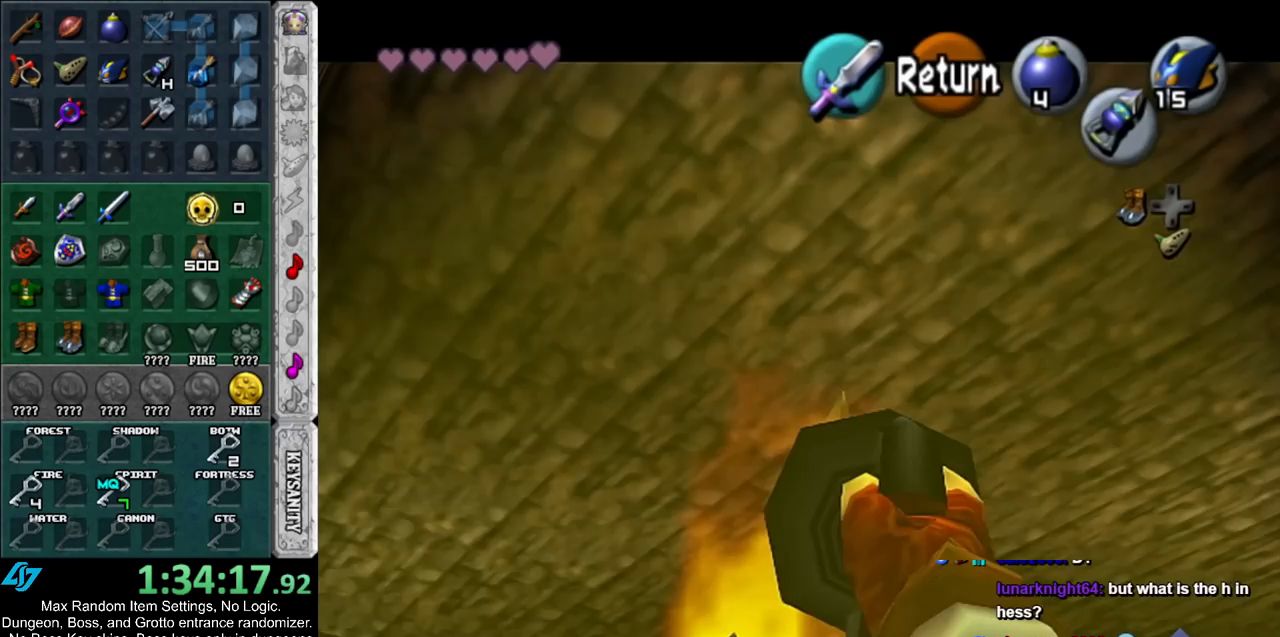
{"buttons": ["B", "R1"], "left_stick": "center", "right_stick": "center", "events": [[17, "A", "up"], [50, "left_stick", "down"], [200, "B", "down"], [200, "left_stick", "center"], [267, "R1", "down"], [300, "B", "up"], [450, "B", "down"]]}
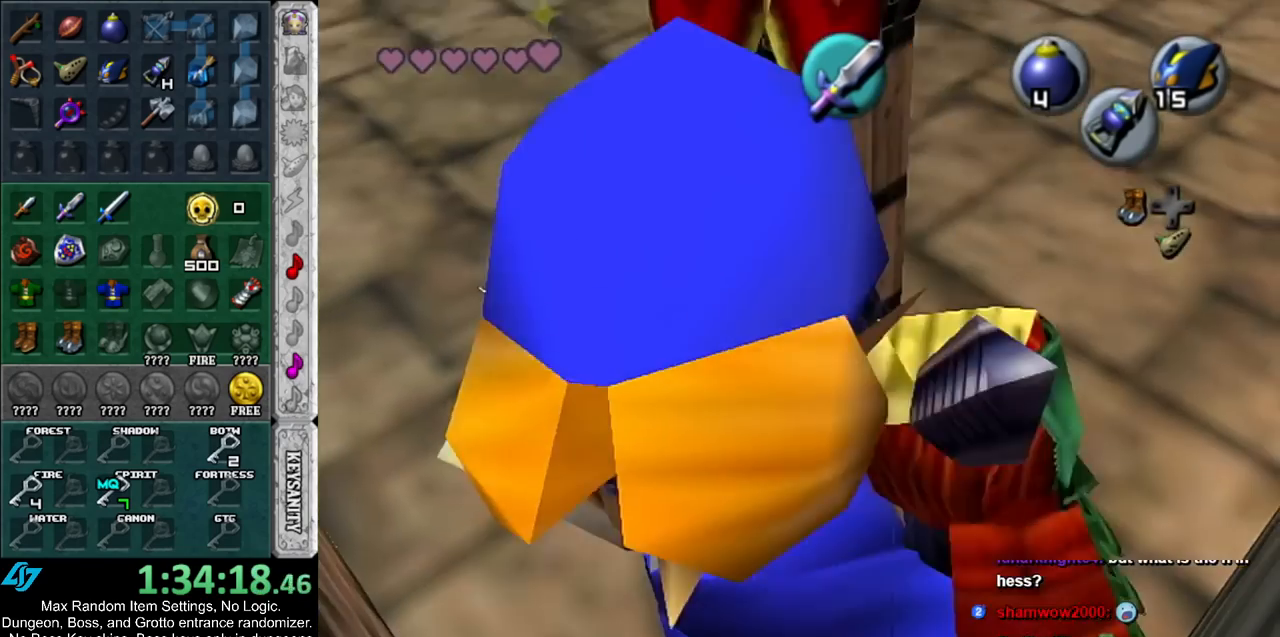
{"buttons": ["R1"], "left_stick": "center", "right_stick": "center", "events": [[100, "B", "up"]]}
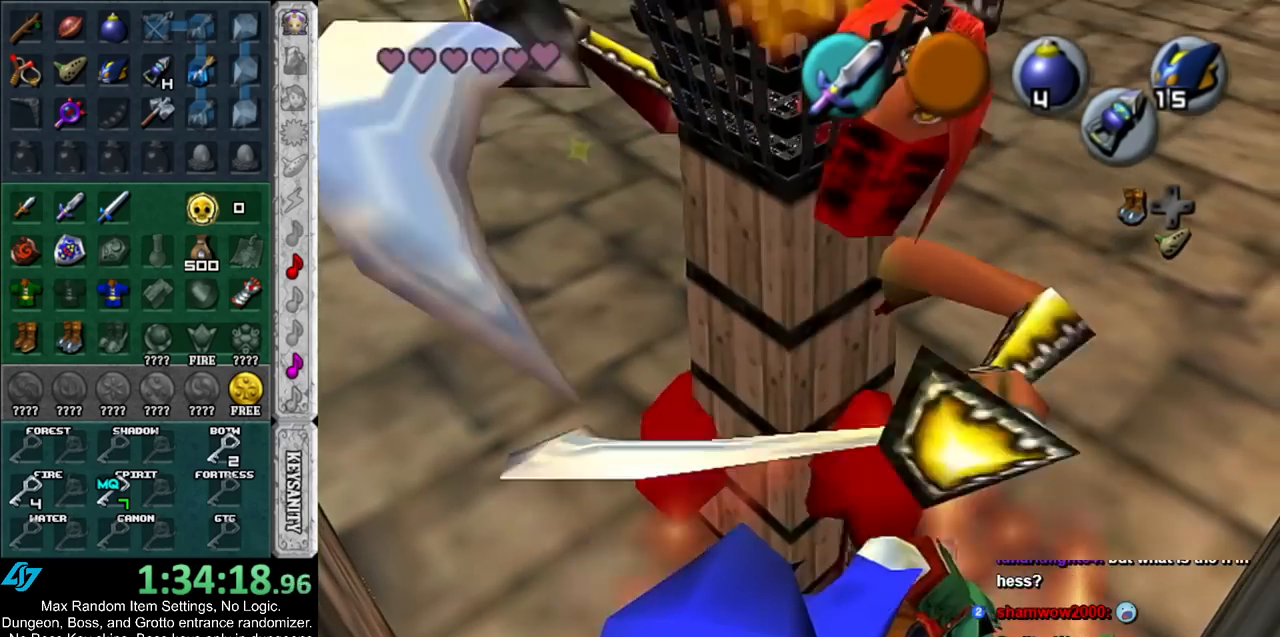
{"buttons": ["R1"], "left_stick": "center", "right_stick": "center", "events": [[50, "B", "down"], [217, "B", "up"]]}
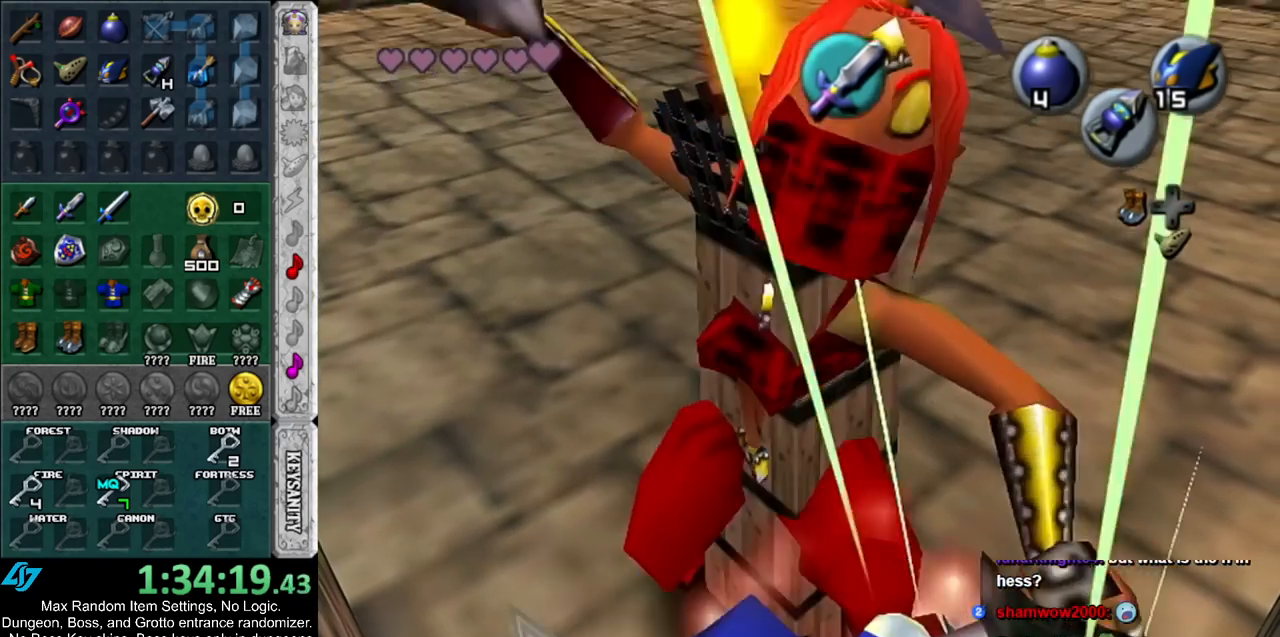
{"buttons": ["R1"], "left_stick": "center", "right_stick": "center", "events": [[150, "B", "down"], [333, "B", "up"]]}
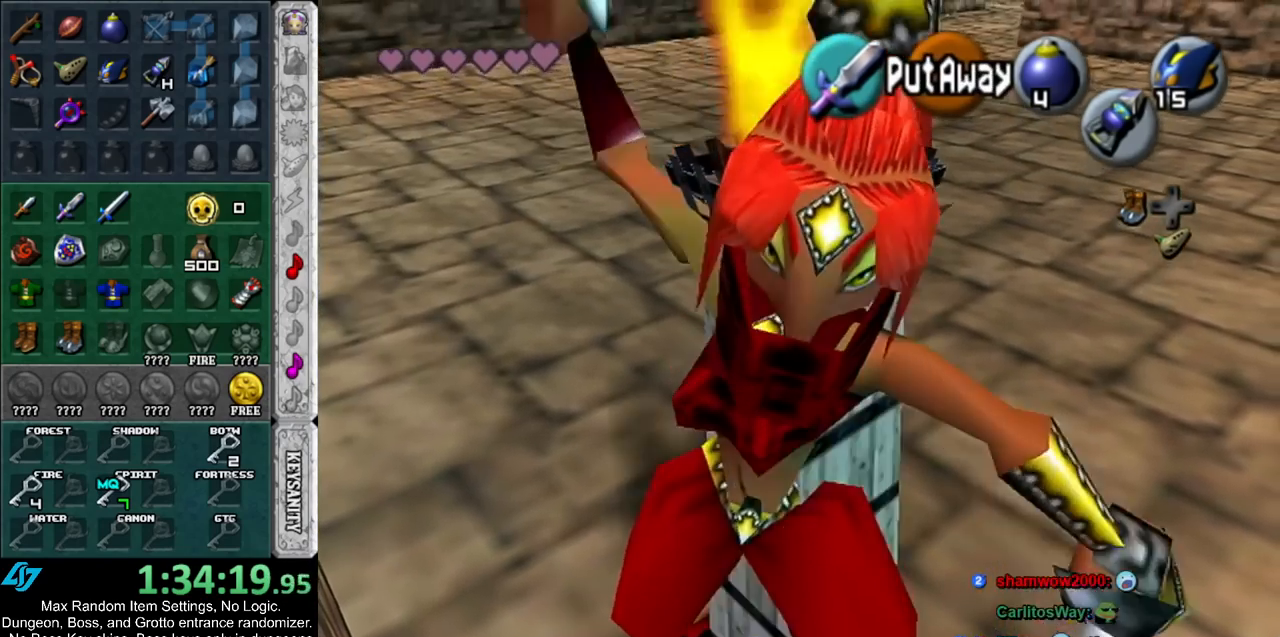
{"buttons": ["R1"], "left_stick": "center", "right_stick": "center", "events": [[200, "B", "down"], [417, "B", "up"]]}
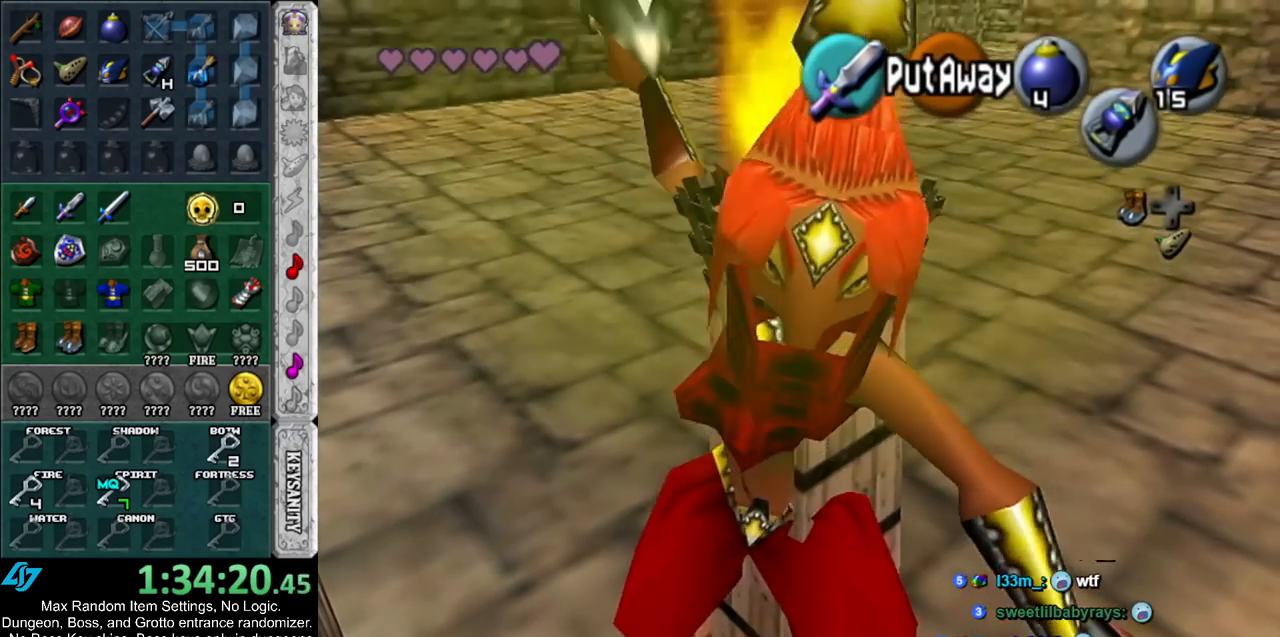
{"buttons": ["R1"], "left_stick": "center", "right_stick": "center", "events": [[267, "B", "down"], [450, "B", "up"]]}
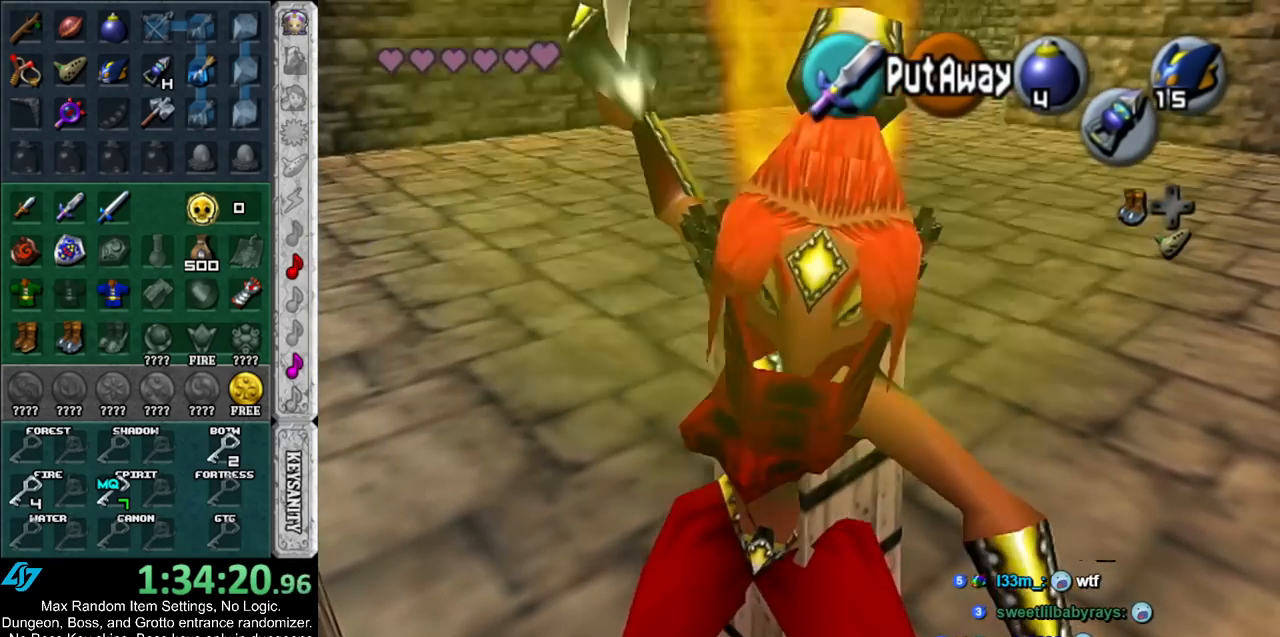
{"buttons": [], "left_stick": "center", "right_stick": "center", "events": [[450, "R1", "up"]]}
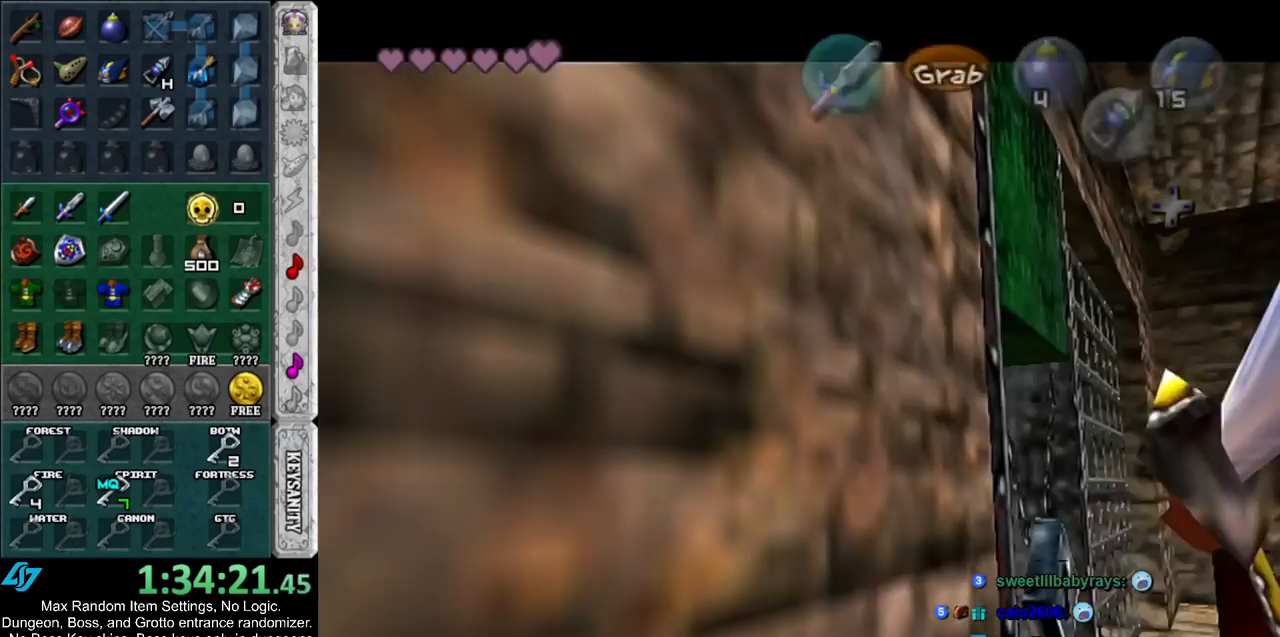
{"buttons": [], "left_stick": "center", "right_stick": "center", "events": [[167, "A", "down"], [167, "B", "down"], [267, "A", "up"], [300, "B", "up"], [333, "B", "down"], [367, "A", "down"], [450, "A", "up"], [450, "B", "up"]]}
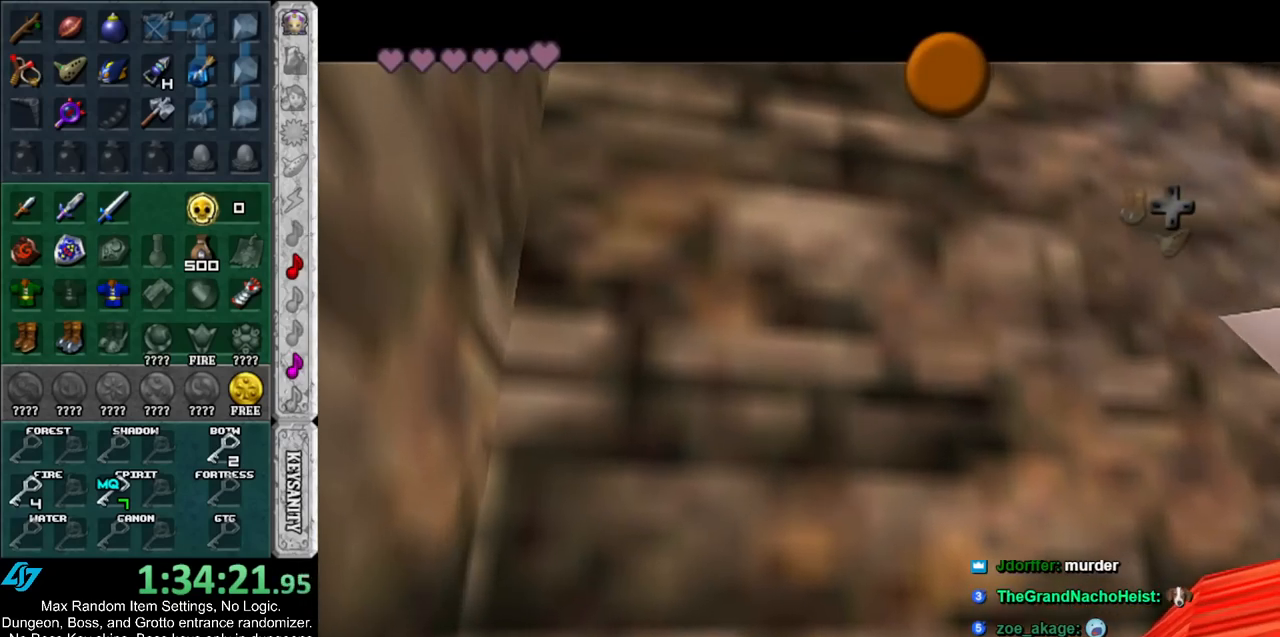
{"buttons": [], "left_stick": "center", "right_stick": "center", "events": [[17, "A", "down"], [17, "B", "down"], [100, "A", "up"], [100, "B", "up"], [167, "A", "down"], [167, "B", "down"], [233, "A", "up"], [233, "B", "up"], [367, "A", "down"], [367, "B", "down"], [417, "A", "up"], [417, "B", "up"]]}
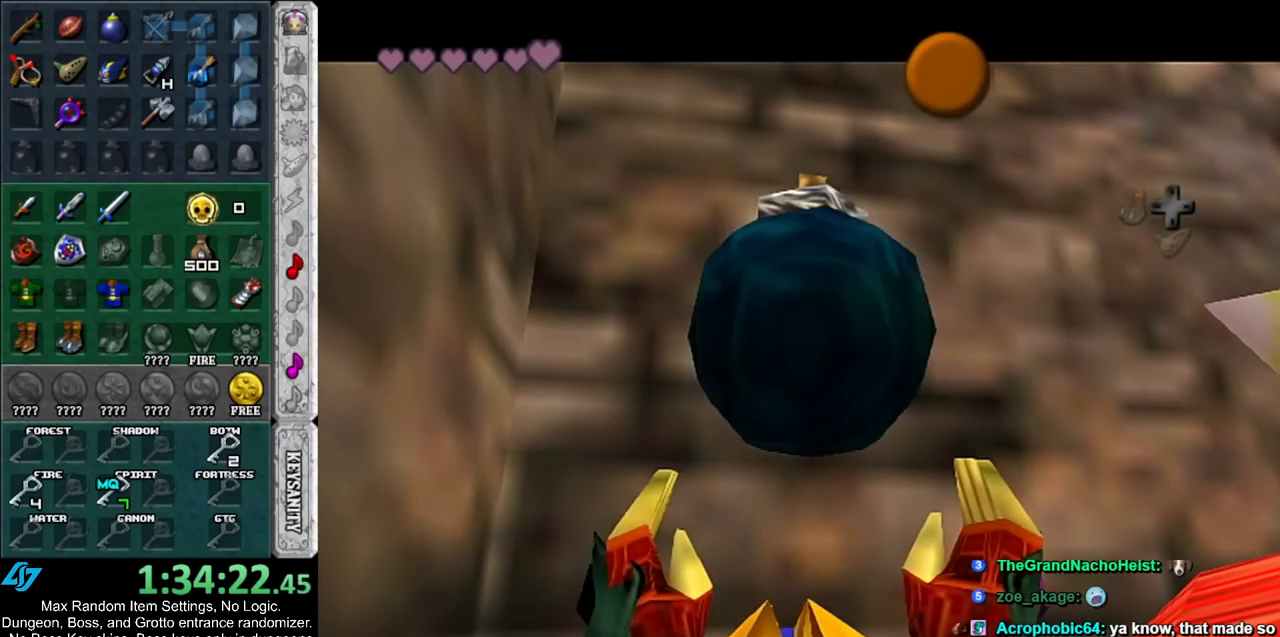
{"buttons": [], "left_stick": "center", "right_stick": "center", "events": [[17, "A", "down"], [17, "B", "down"], [83, "A", "up"], [83, "B", "up"], [167, "A", "down"], [167, "B", "down"], [233, "A", "up"], [233, "B", "up"], [333, "A", "down"], [333, "B", "down"], [383, "A", "up"], [383, "B", "up"]]}
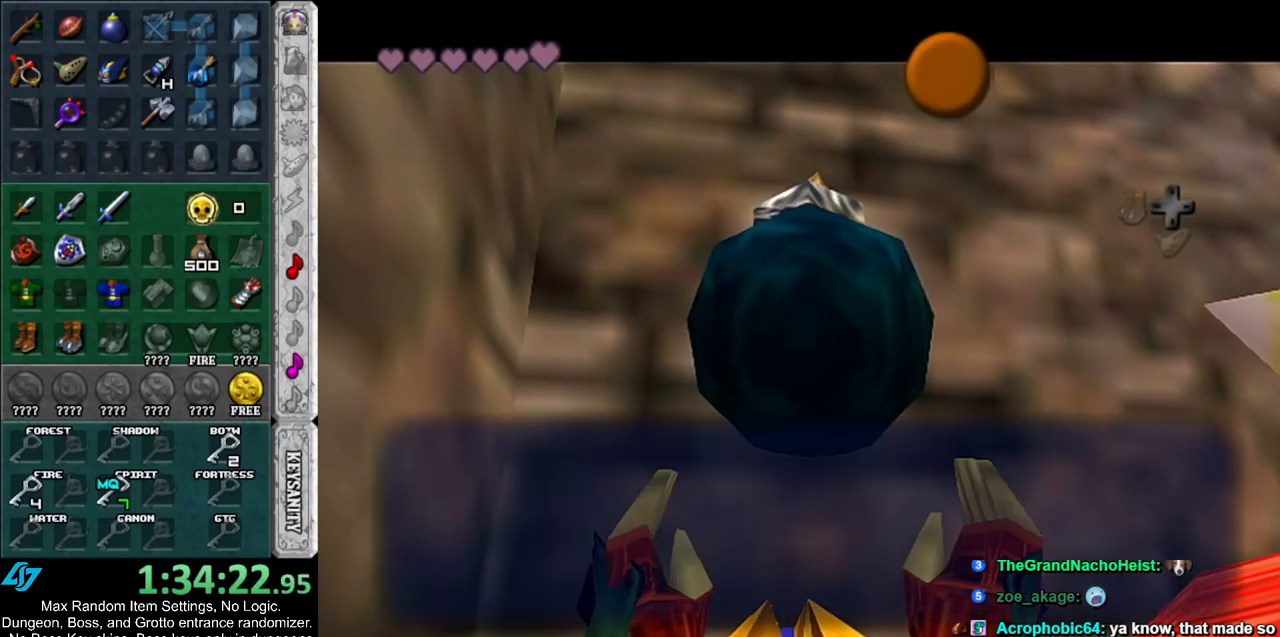
{"buttons": [], "left_stick": "center", "right_stick": "center", "events": [[133, "A", "down"], [233, "A", "up"]]}
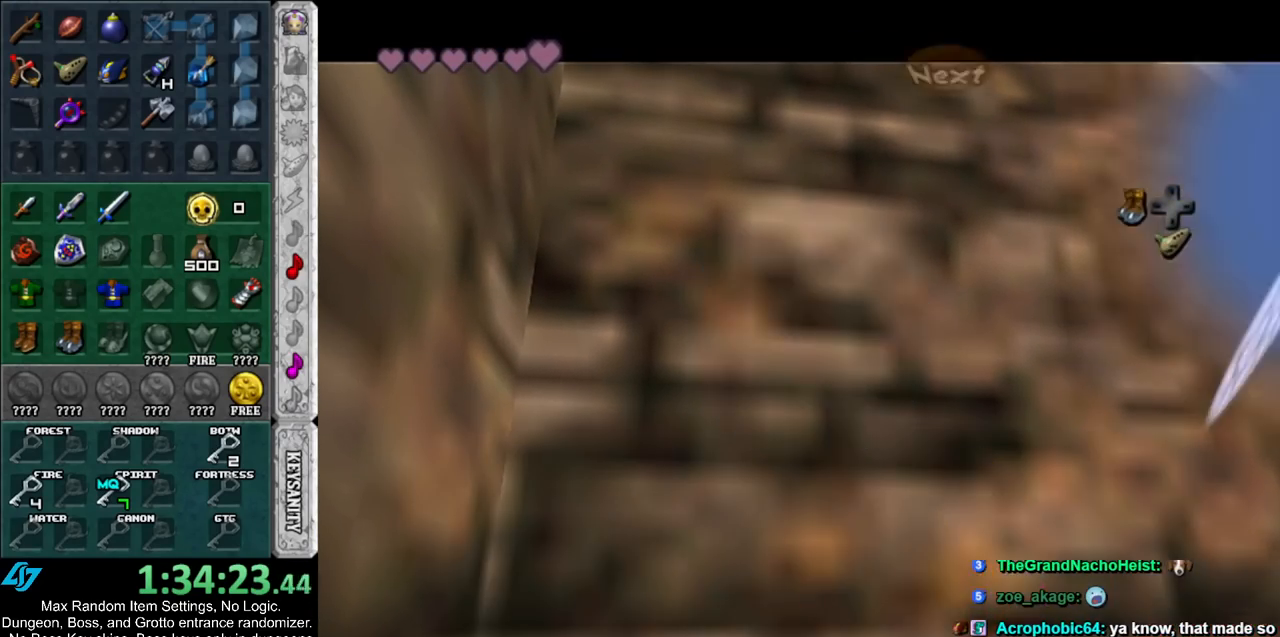
{"buttons": ["L1"], "left_stick": "down-right", "right_stick": "center", "events": [[83, "left_stick", "down-right"], [267, "A", "down"], [450, "A", "up"], [450, "L1", "down"]]}
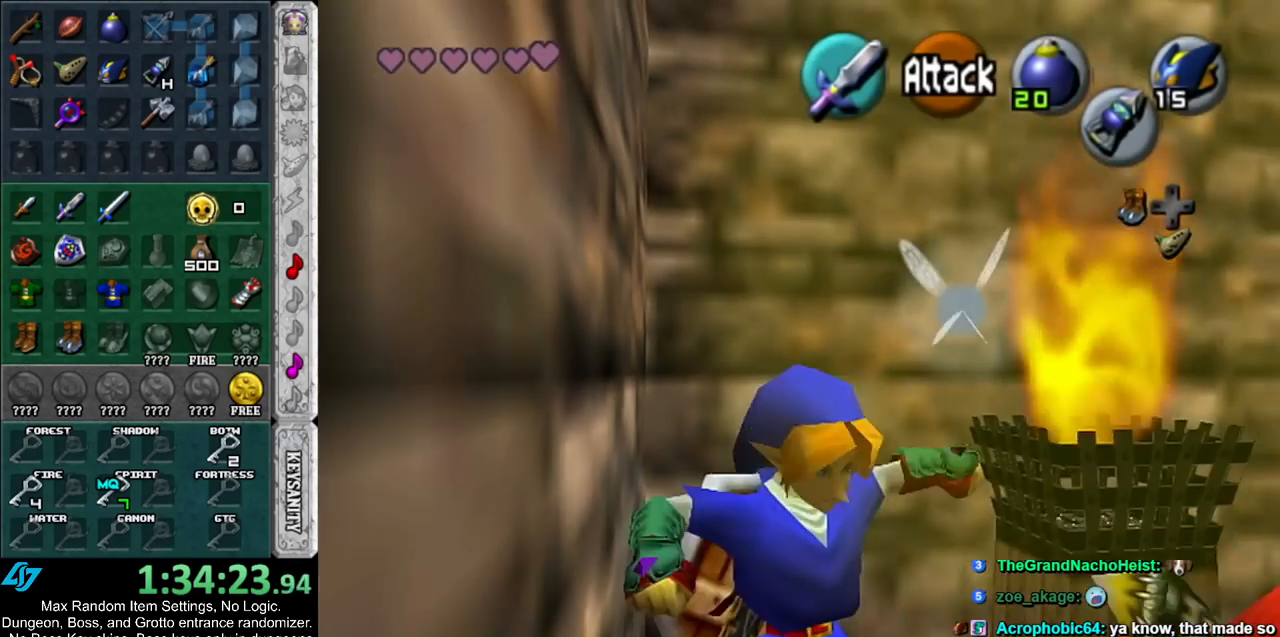
{"buttons": [], "left_stick": "up", "right_stick": "center", "events": [[50, "left_stick", "up-right"], [100, "left_stick", "up"], [200, "L1", "up"]]}
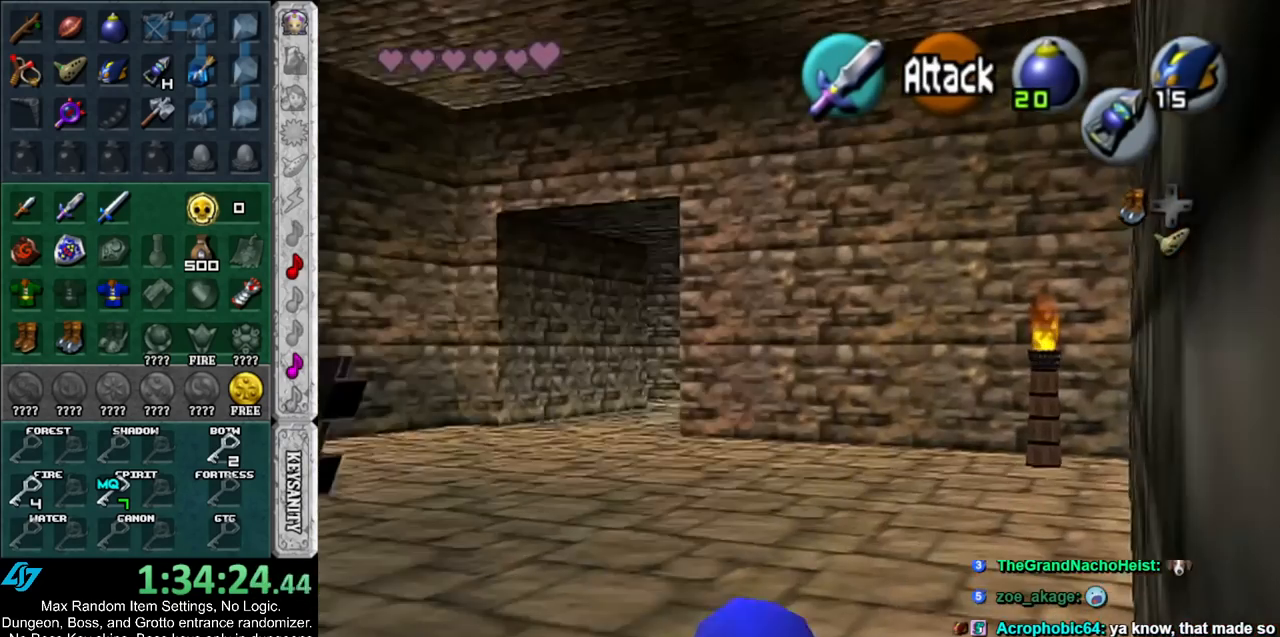
{"buttons": [], "left_stick": "up", "right_stick": "center", "events": [[133, "A", "down"], [383, "A", "up"]]}
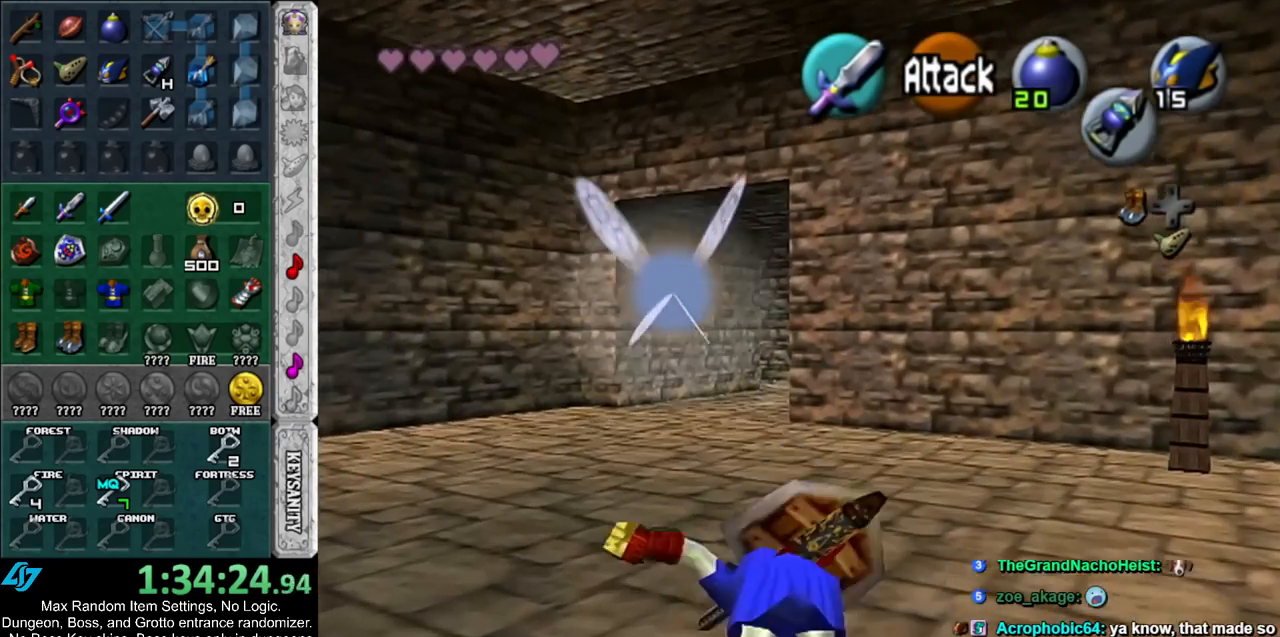
{"buttons": ["A"], "left_stick": "up", "right_stick": "center", "events": [[483, "A", "down"]]}
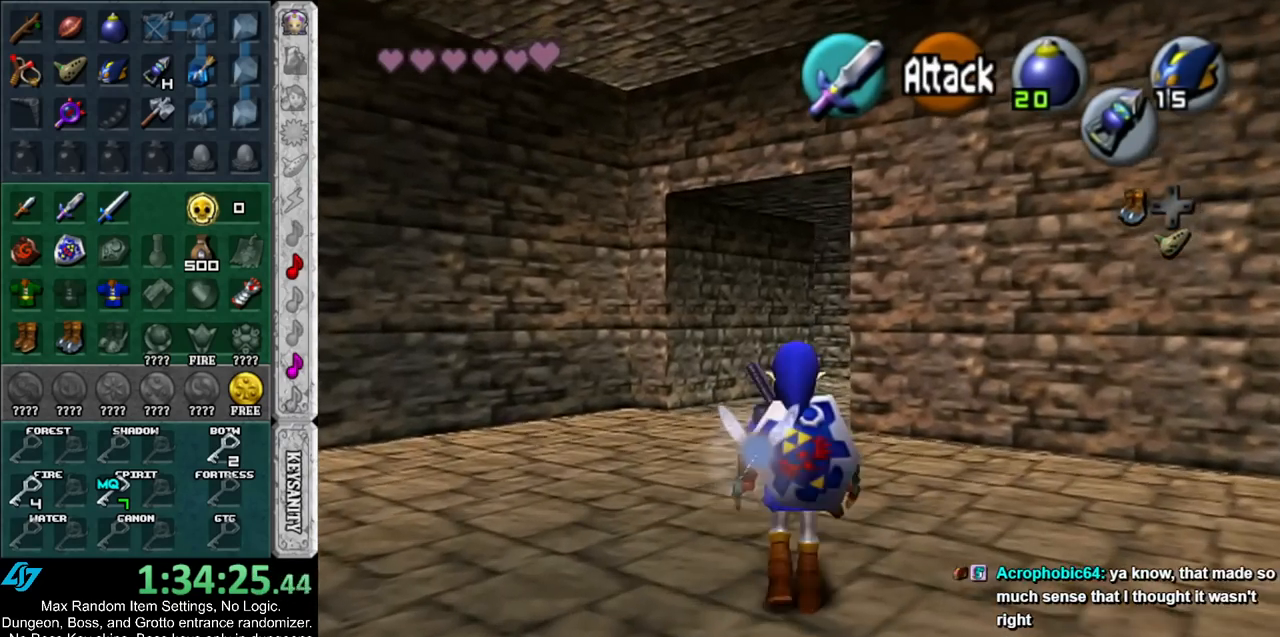
{"buttons": [], "left_stick": "up", "right_stick": "center", "events": [[167, "A", "up"]]}
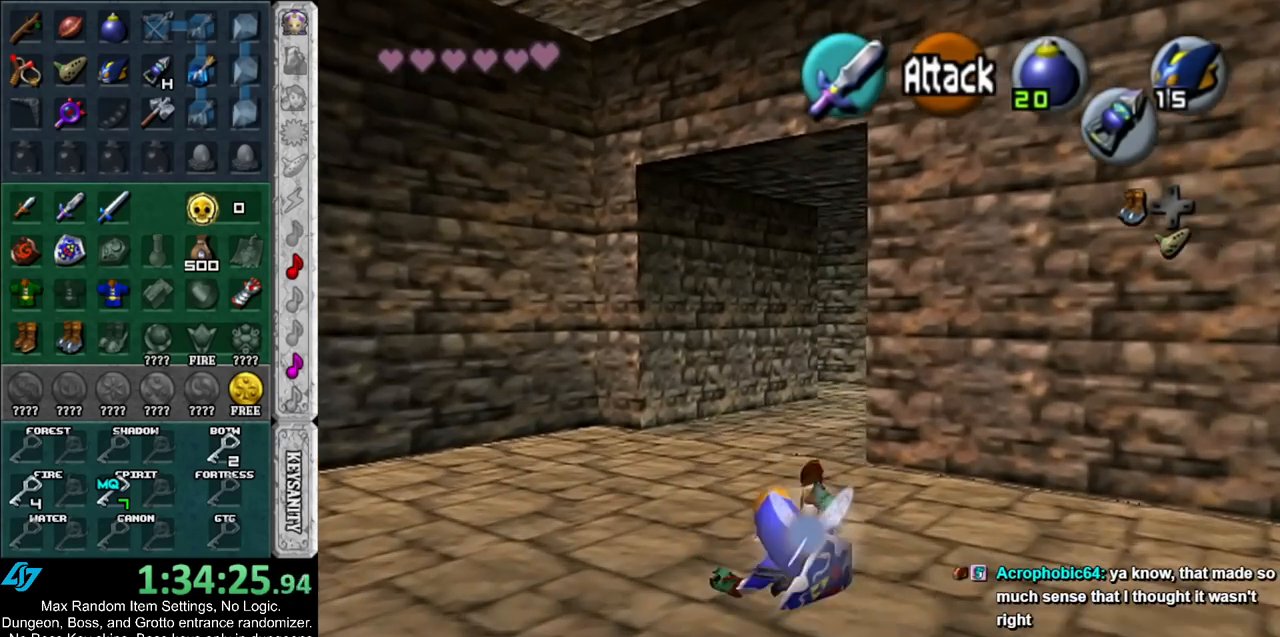
{"buttons": [], "left_stick": "up", "right_stick": "center", "events": [[333, "A", "down"], [500, "A", "up"]]}
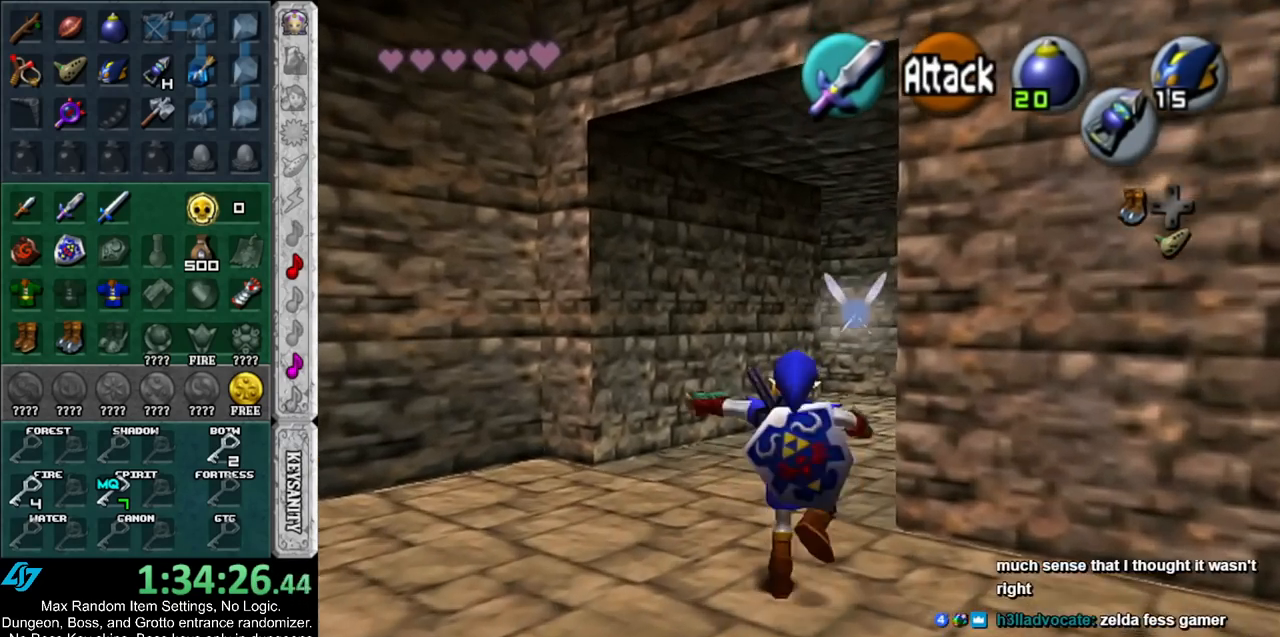
{"buttons": [], "left_stick": "up", "right_stick": "center", "events": []}
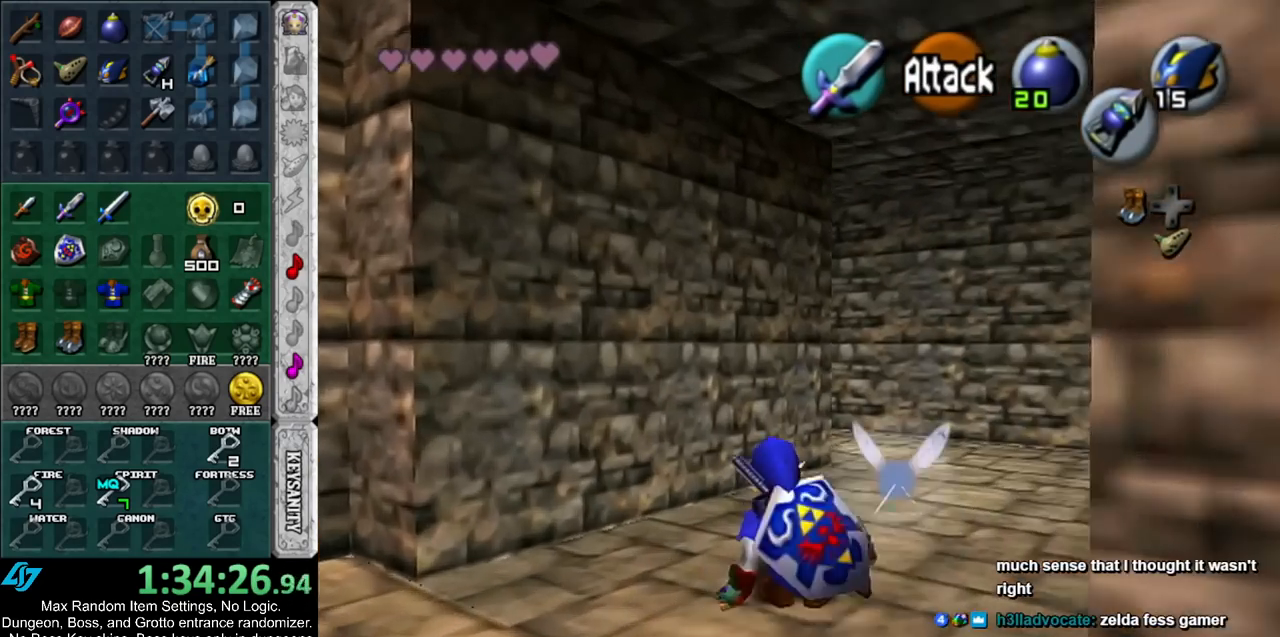
{"buttons": [], "left_stick": "up", "right_stick": "center", "events": [[83, "A", "down"], [300, "A", "up"]]}
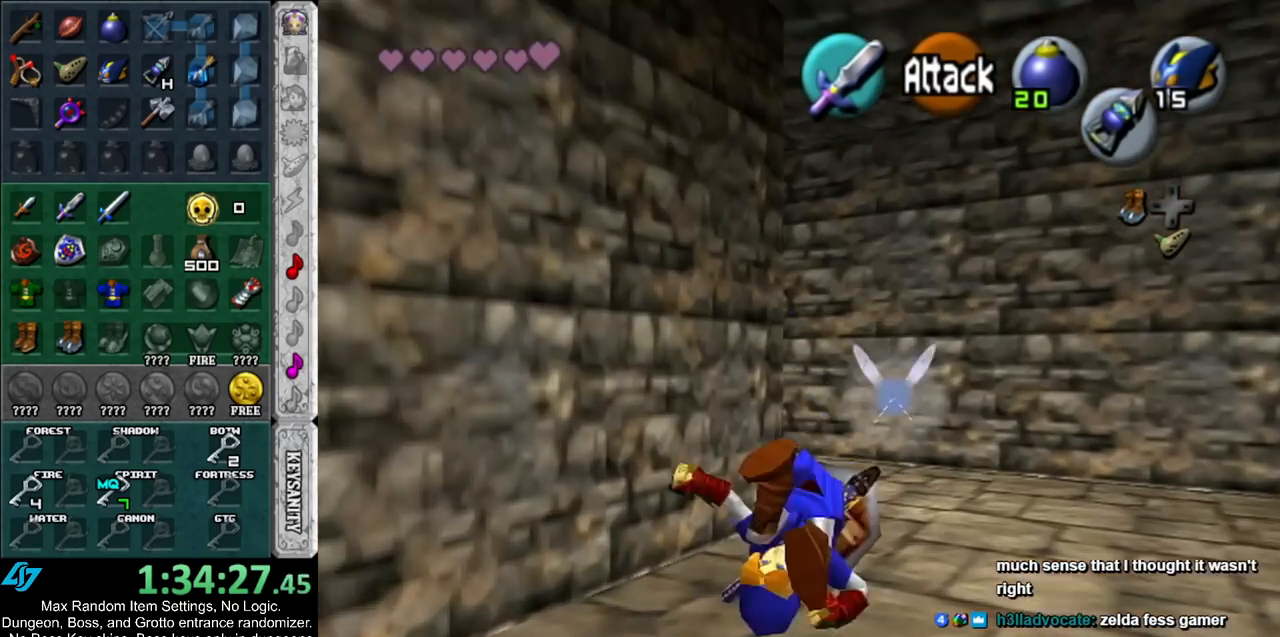
{"buttons": ["A"], "left_stick": "up-left", "right_stick": "center", "events": [[200, "left_stick", "up-left"], [433, "A", "down"]]}
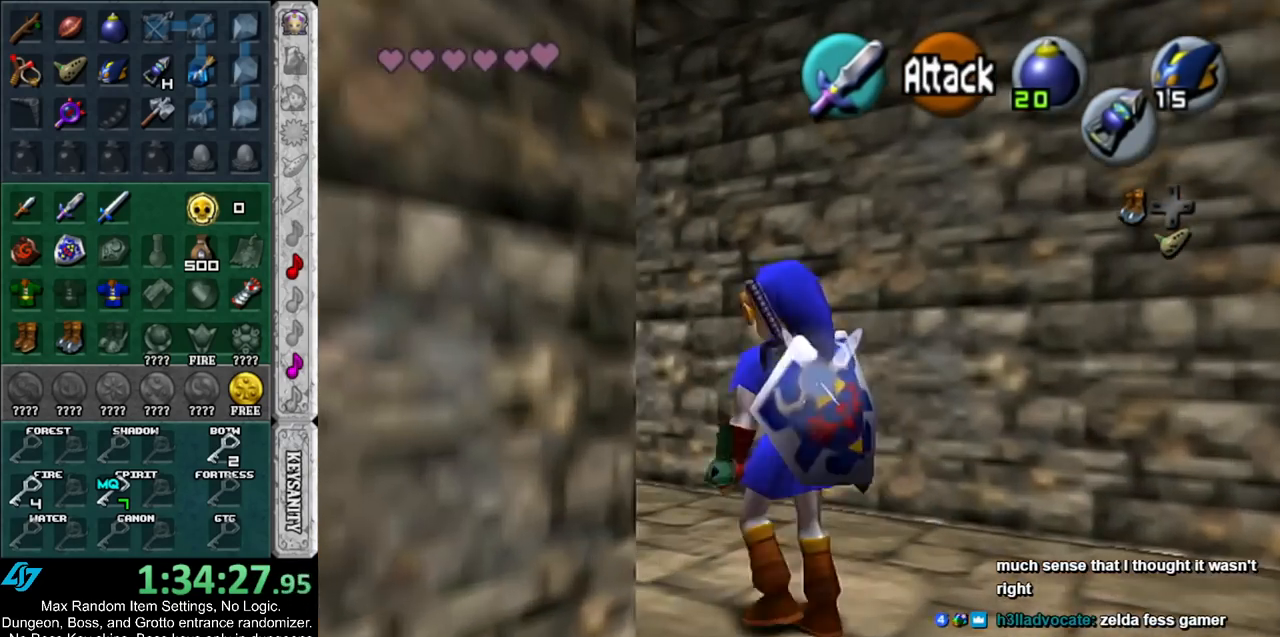
{"buttons": [], "left_stick": "up-left", "right_stick": "center", "events": [[83, "A", "up"], [133, "A", "down"], [300, "A", "up"]]}